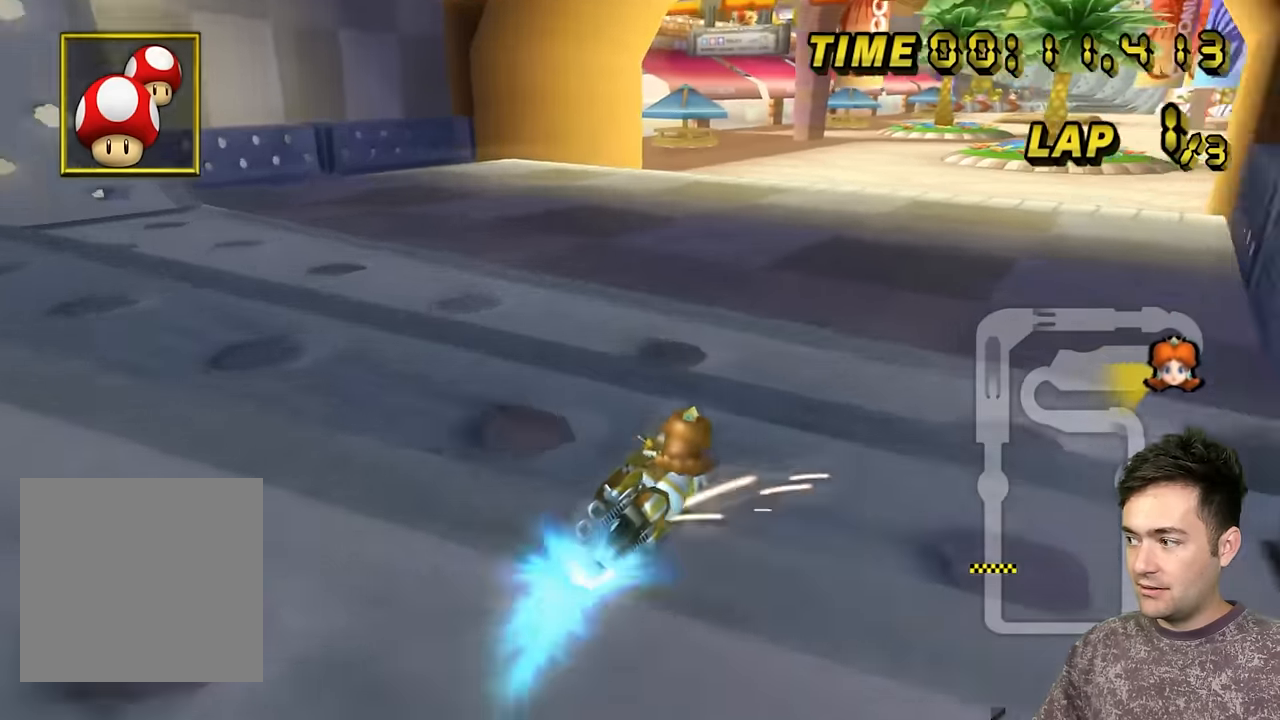
Gameplay with a controller (Nintendo layout); each line is a JSON object with the inputs held at the frame after it. "events" lists button and stick changes between this image and that frame as [ms after this image, input, new state], when the widget could be followed in between. Not read: C_DOWN C_LEFT C_RIGHT C_UP L3 R3 Z.
{"buttons": ["A"], "left_stick": "up-right", "events": [[133, "B", "up"], [383, "left_stick", "up-right"]]}
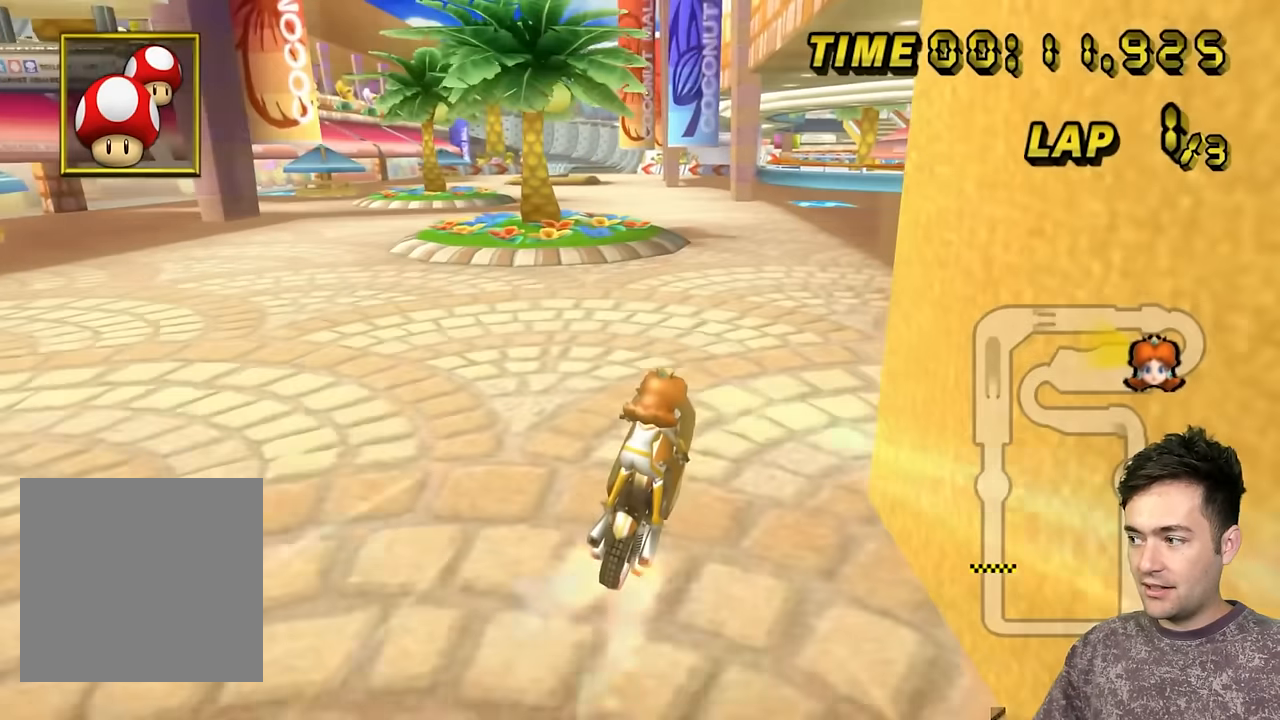
{"buttons": ["A"], "left_stick": "center", "events": [[50, "left_stick", "left"], [400, "left_stick", "center"]]}
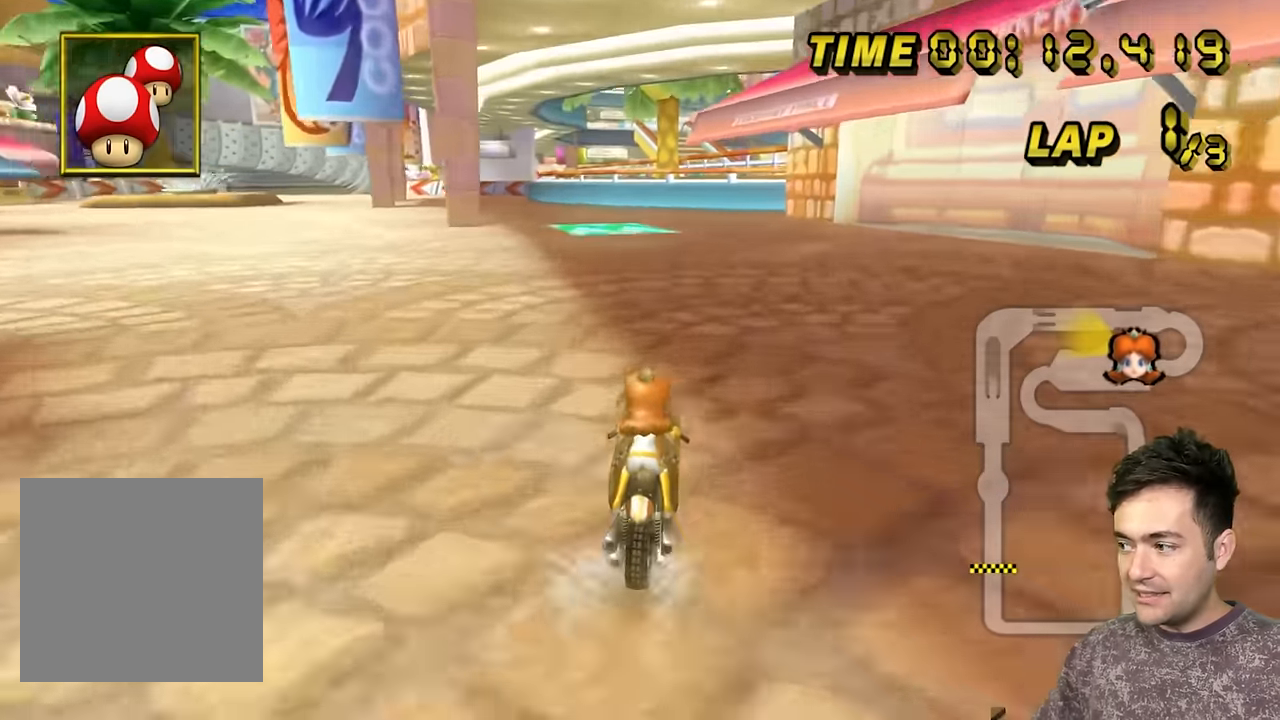
{"buttons": ["A"], "left_stick": "up-left", "events": [[50, "B", "down"], [67, "left_stick", "left"], [367, "left_stick", "up-left"], [500, "B", "up"]]}
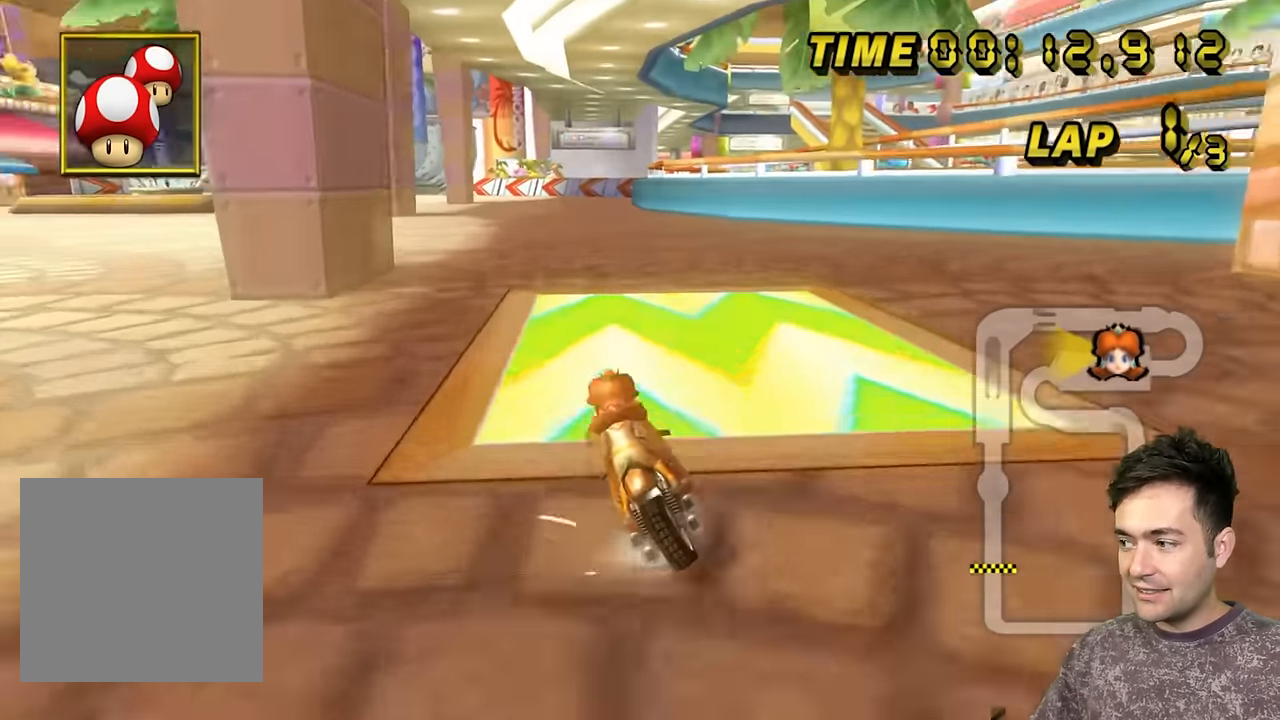
{"buttons": ["A"], "left_stick": "left", "events": [[50, "left_stick", "center"], [183, "left_stick", "right"], [267, "left_stick", "center"], [433, "left_stick", "left"]]}
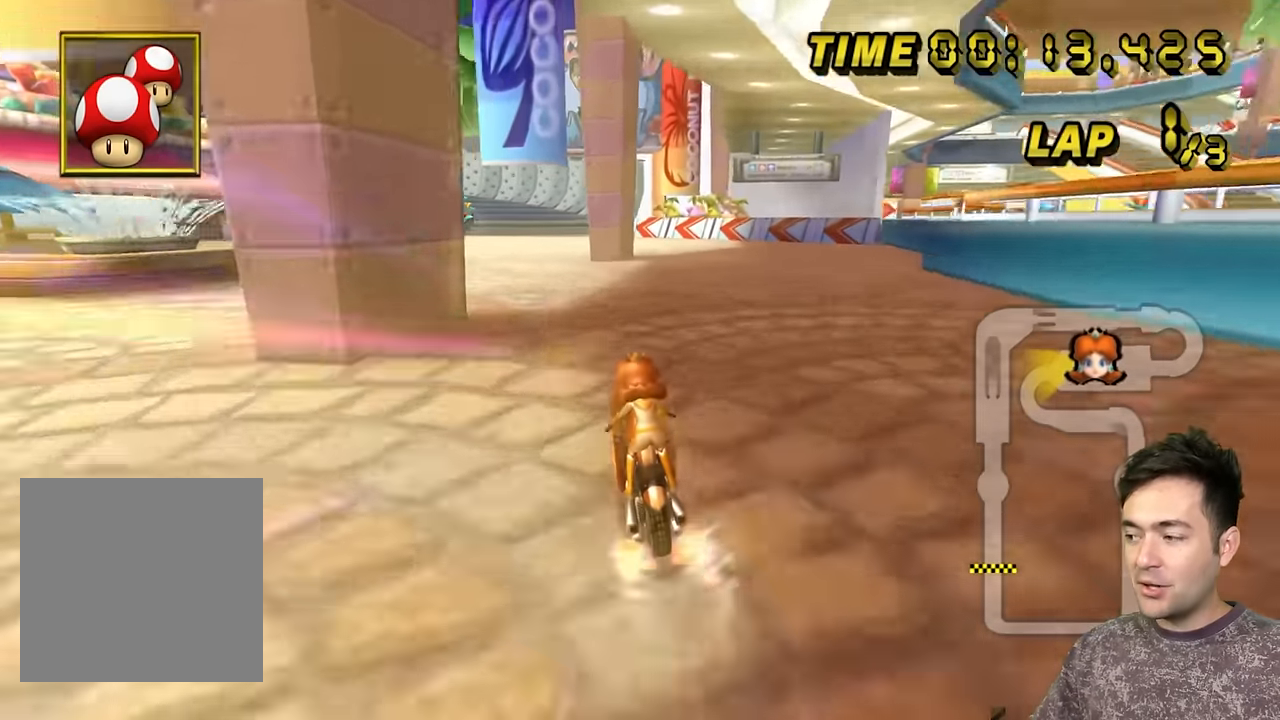
{"buttons": ["A"], "left_stick": "right", "events": [[150, "left_stick", "right"]]}
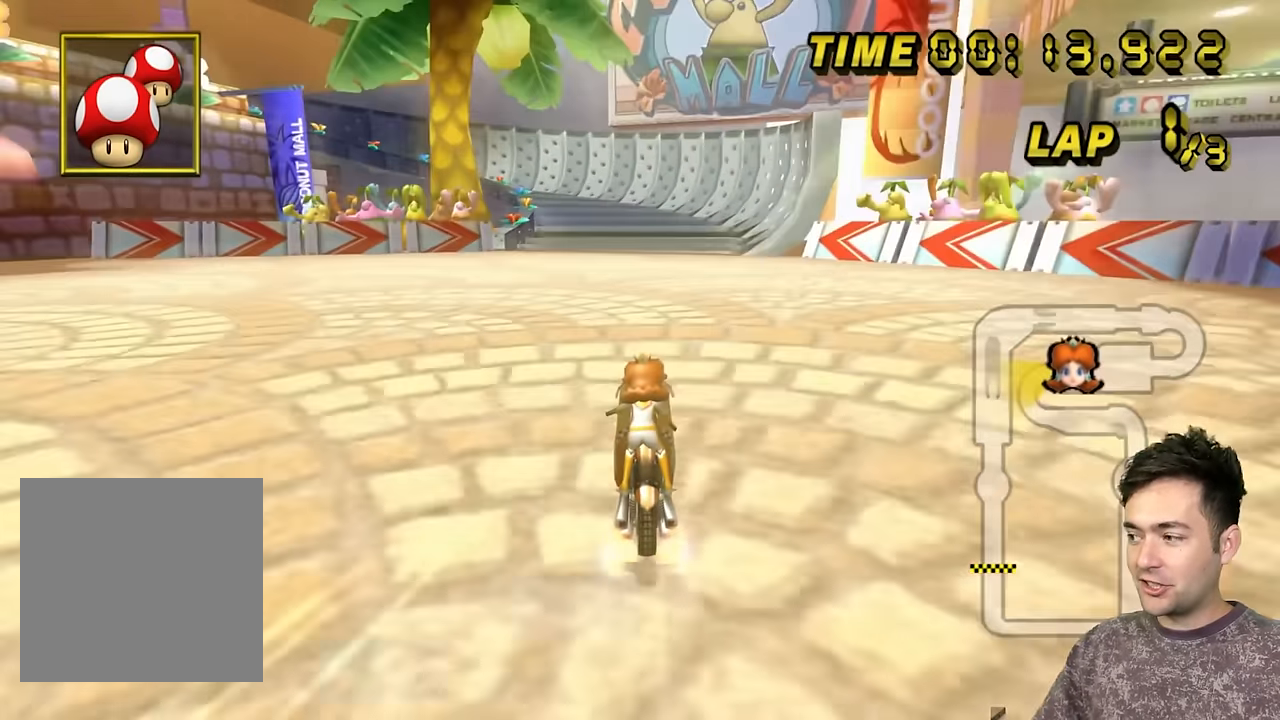
{"buttons": ["A"], "left_stick": "center", "events": [[50, "left_stick", "center"]]}
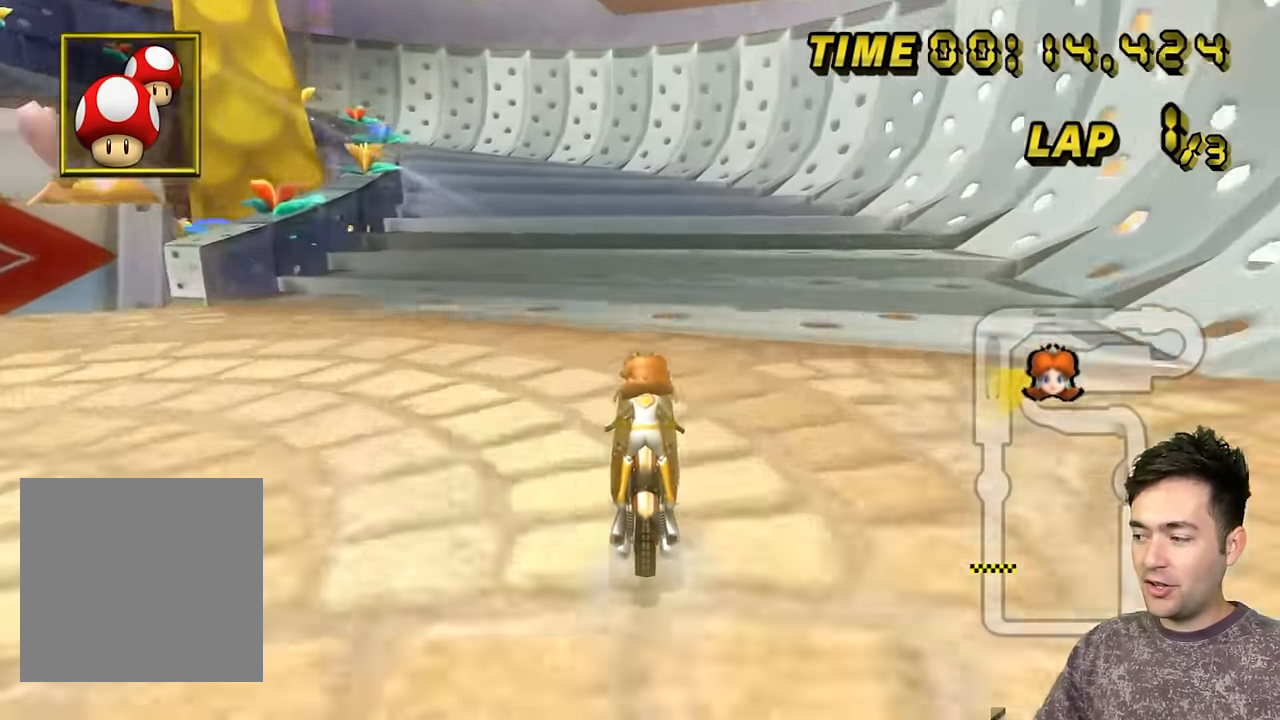
{"buttons": ["A", "B"], "left_stick": "up-left", "events": [[33, "left_stick", "left"], [50, "B", "down"], [150, "left_stick", "up-left"]]}
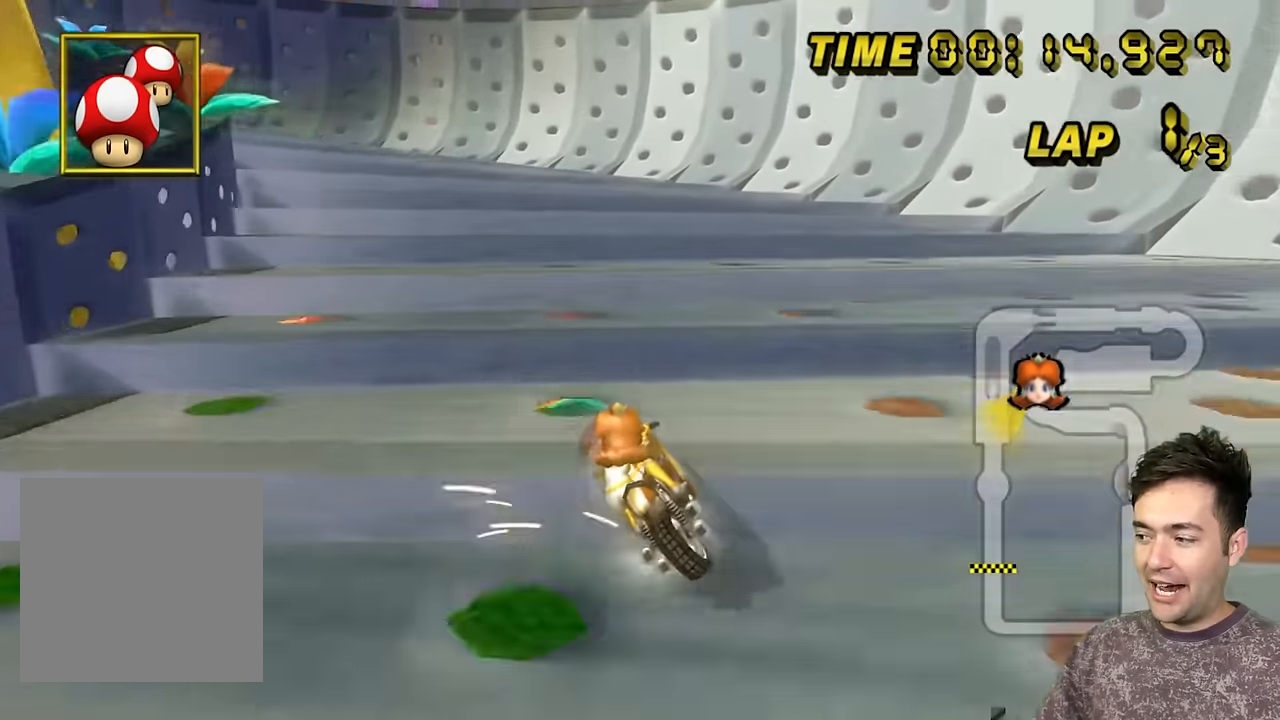
{"buttons": ["A", "B"], "left_stick": "left", "events": [[117, "left_stick", "left"]]}
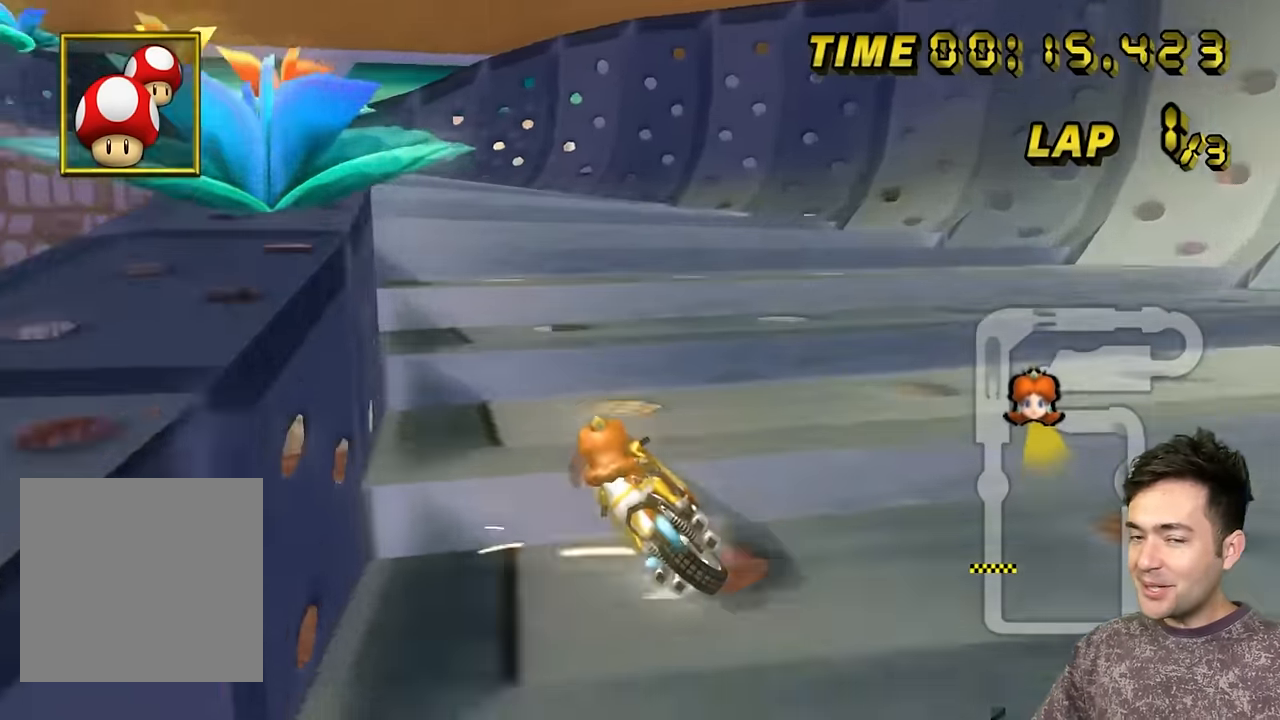
{"buttons": ["A", "B"], "left_stick": "up-left", "events": [[50, "left_stick", "up-left"]]}
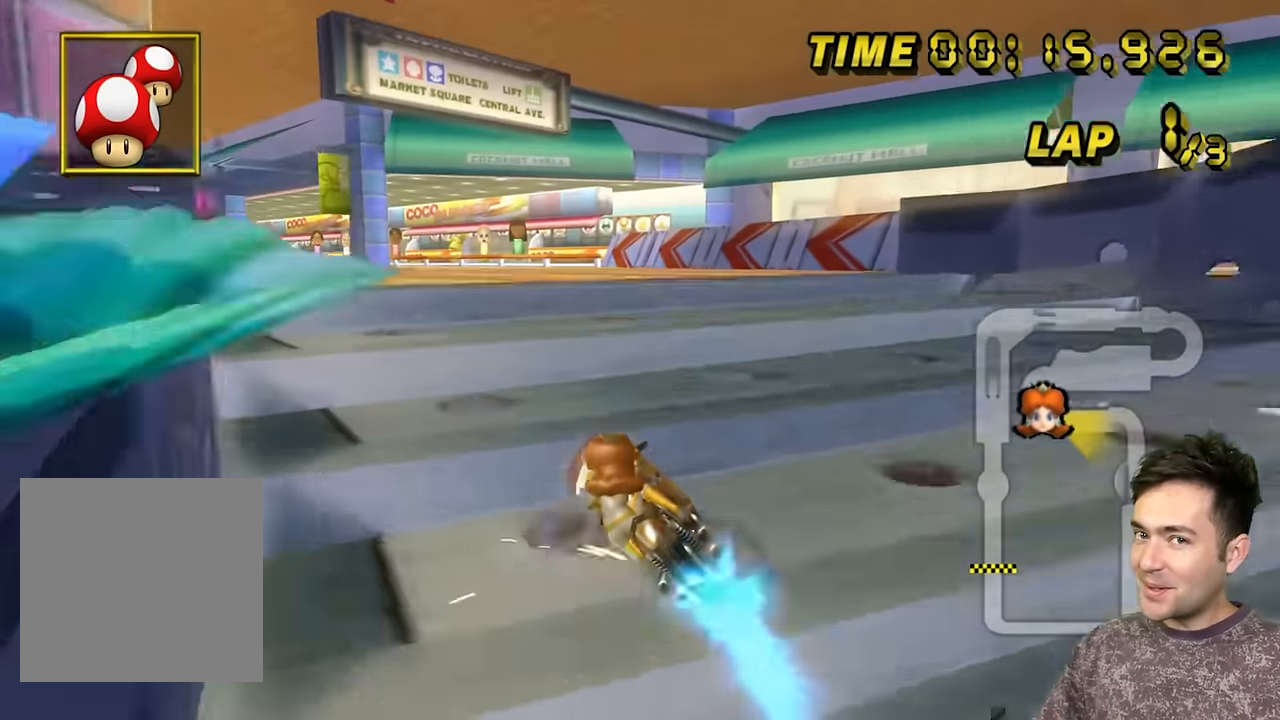
{"buttons": ["A"], "left_stick": "up-right", "events": [[433, "B", "up"], [467, "left_stick", "up-right"]]}
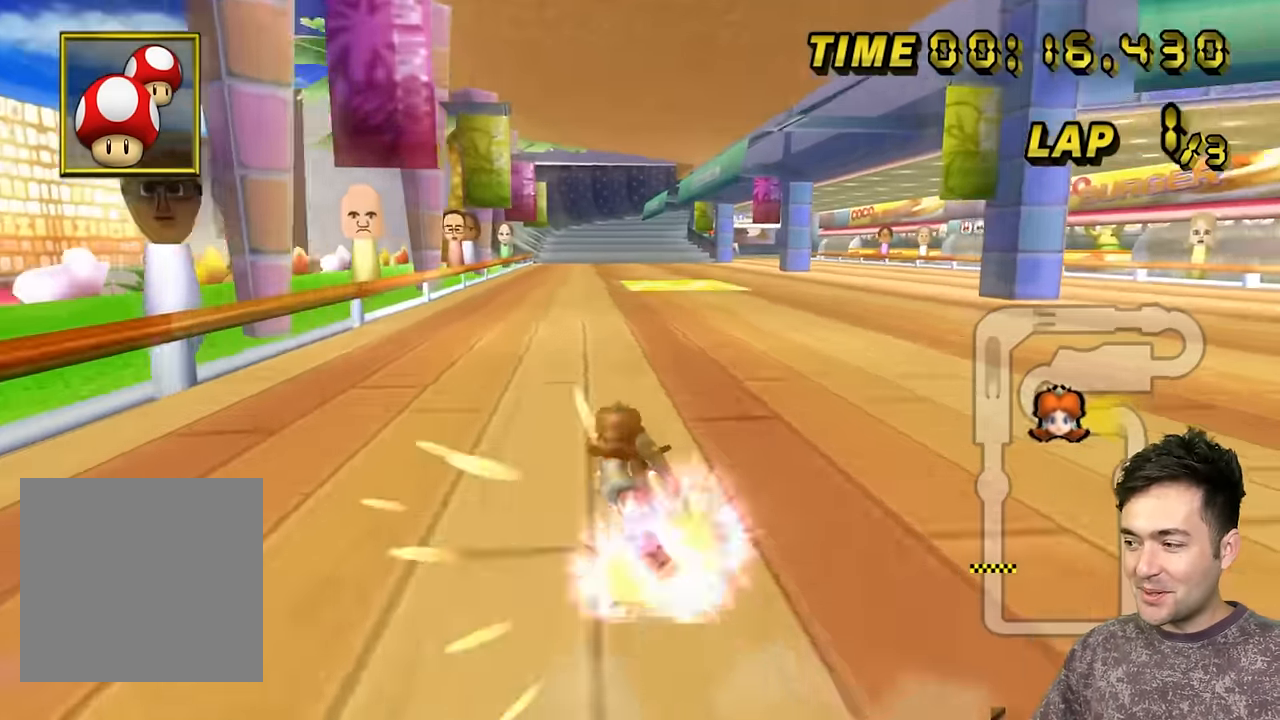
{"buttons": ["A"], "left_stick": "left", "events": [[117, "left_stick", "center"], [217, "left_stick", "left"], [400, "left_stick", "center"], [483, "left_stick", "left"]]}
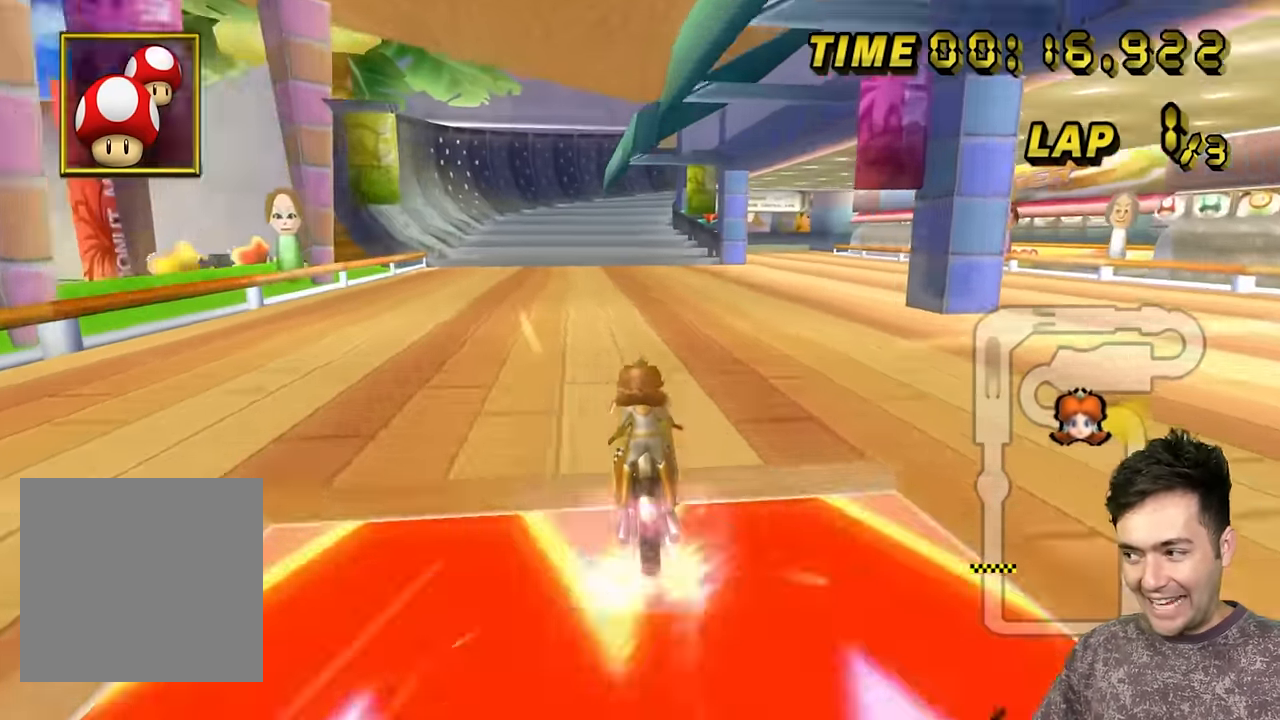
{"buttons": ["A", "B"], "left_stick": "up-right", "events": [[233, "left_stick", "center"], [367, "B", "down"], [417, "left_stick", "up-right"]]}
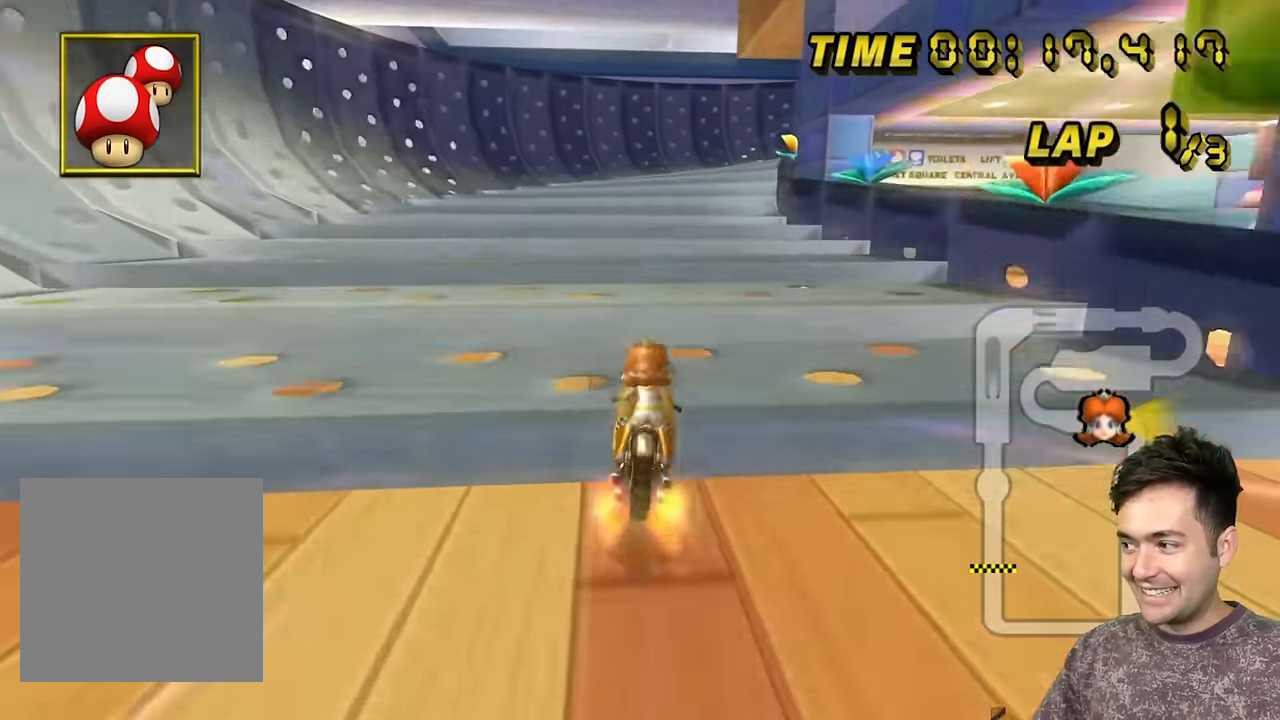
{"buttons": ["A", "B"], "left_stick": "up-right", "events": []}
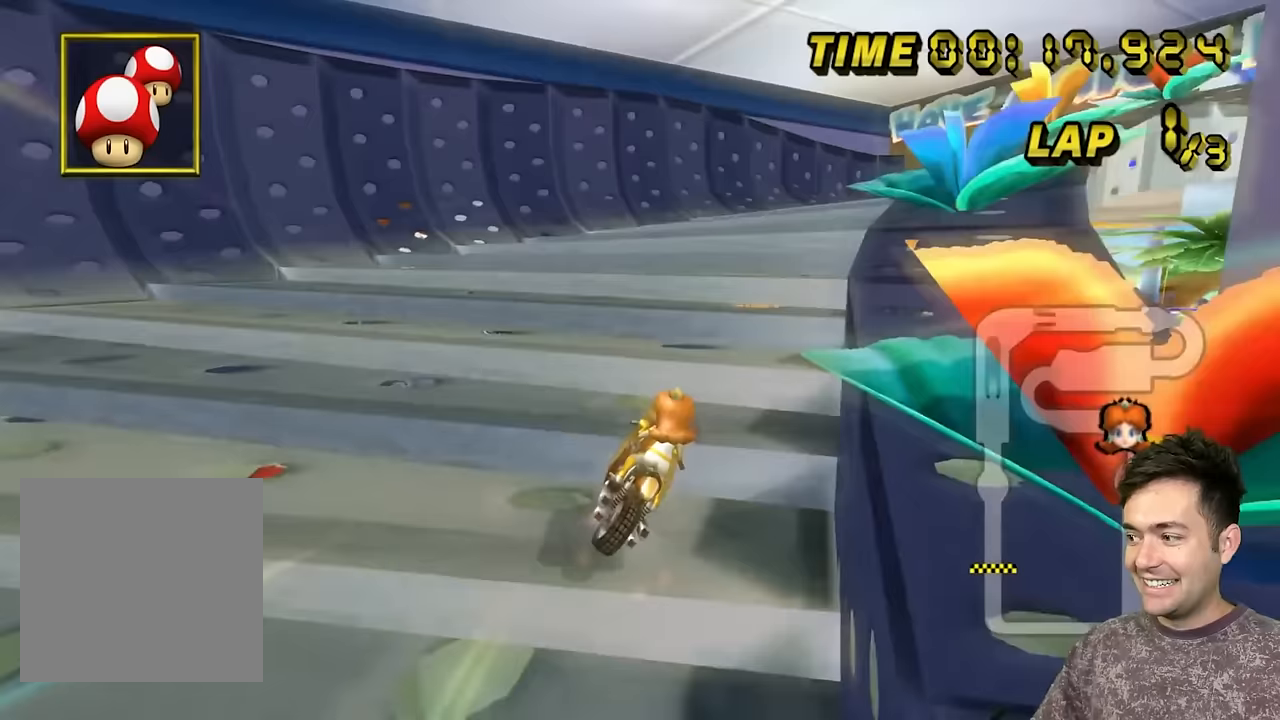
{"buttons": ["A", "B"], "left_stick": "up", "events": [[33, "left_stick", "right"], [417, "left_stick", "up"]]}
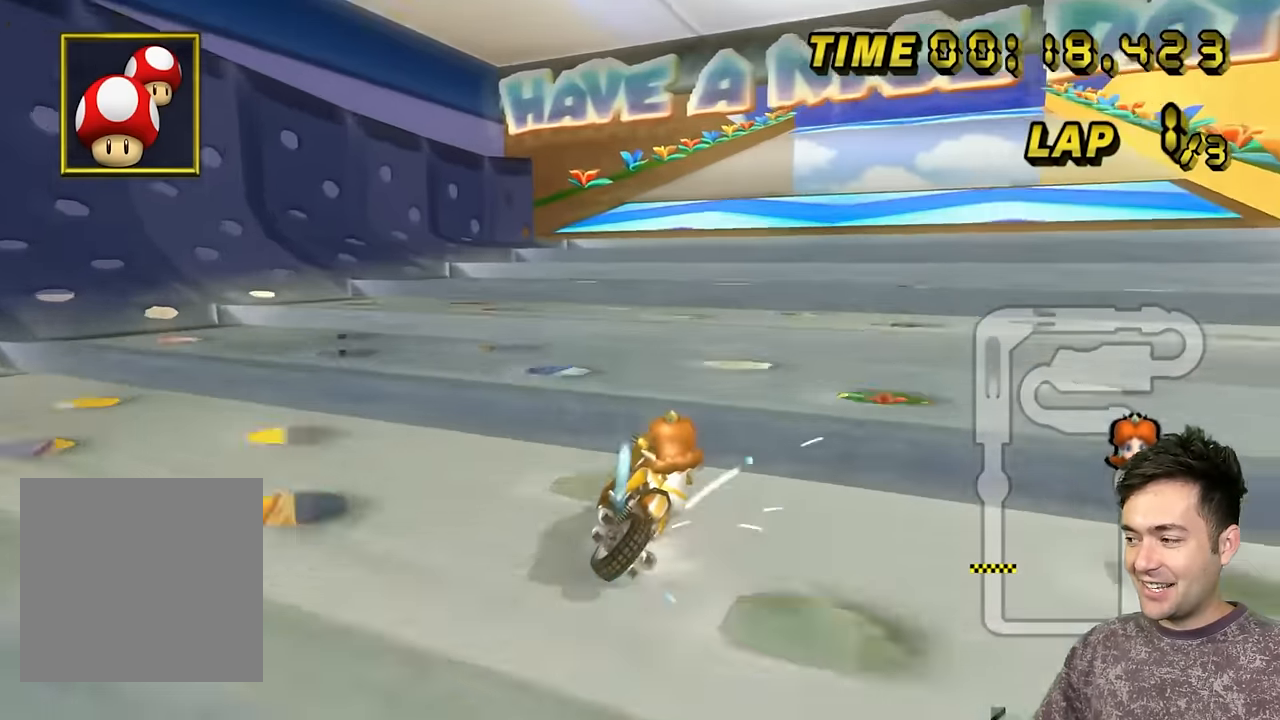
{"buttons": ["A", "B"], "left_stick": "left", "events": [[33, "left_stick", "up-left"], [500, "left_stick", "left"]]}
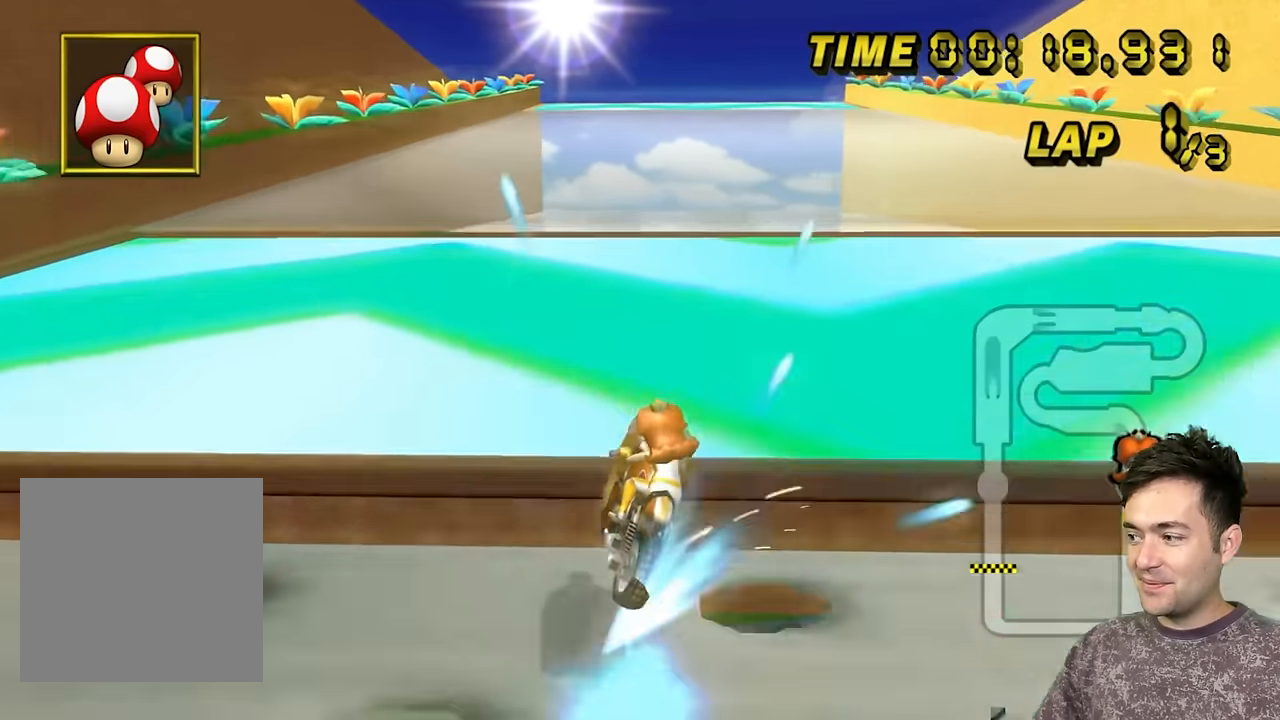
{"buttons": ["A", "B"], "left_stick": "left", "events": []}
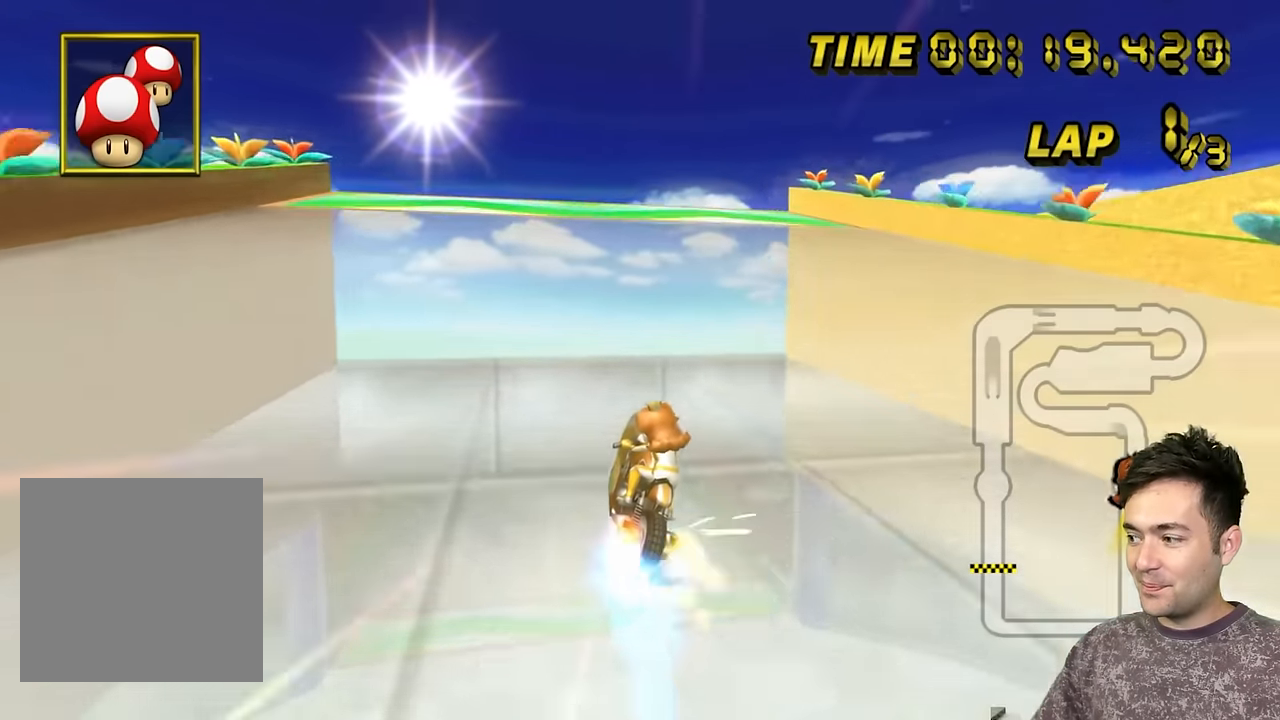
{"buttons": ["A", "B"], "left_stick": "right", "events": [[83, "left_stick", "up-left"], [267, "left_stick", "up-right"], [417, "left_stick", "right"]]}
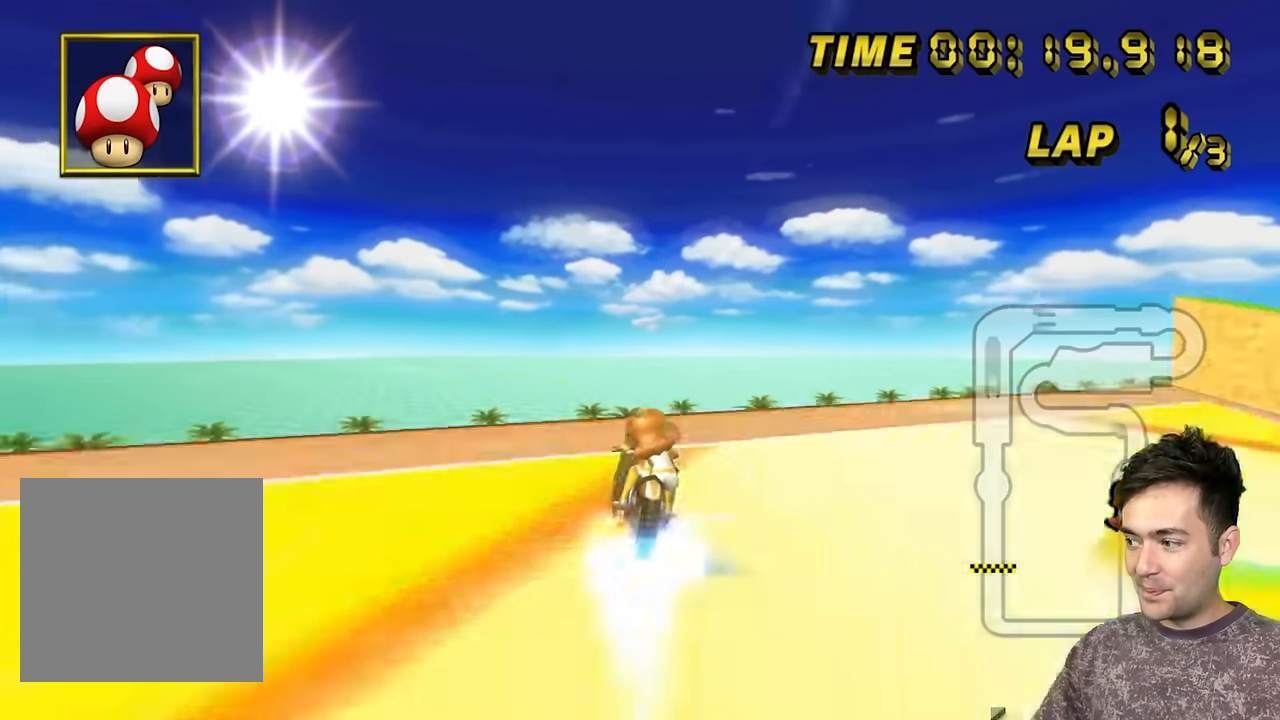
{"buttons": ["A"], "left_stick": "down", "events": [[117, "left_stick", "down-left"], [283, "B", "up"], [300, "left_stick", "down"]]}
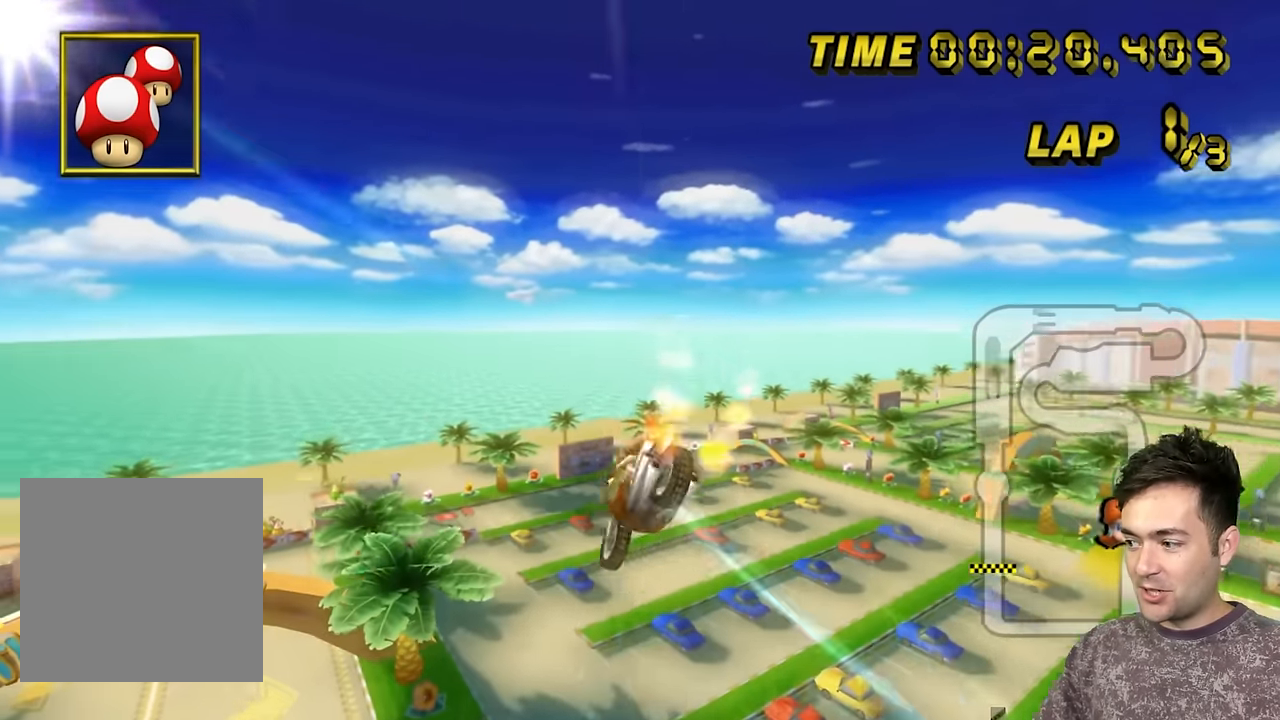
{"buttons": ["A"], "left_stick": "up", "events": [[350, "left_stick", "up"]]}
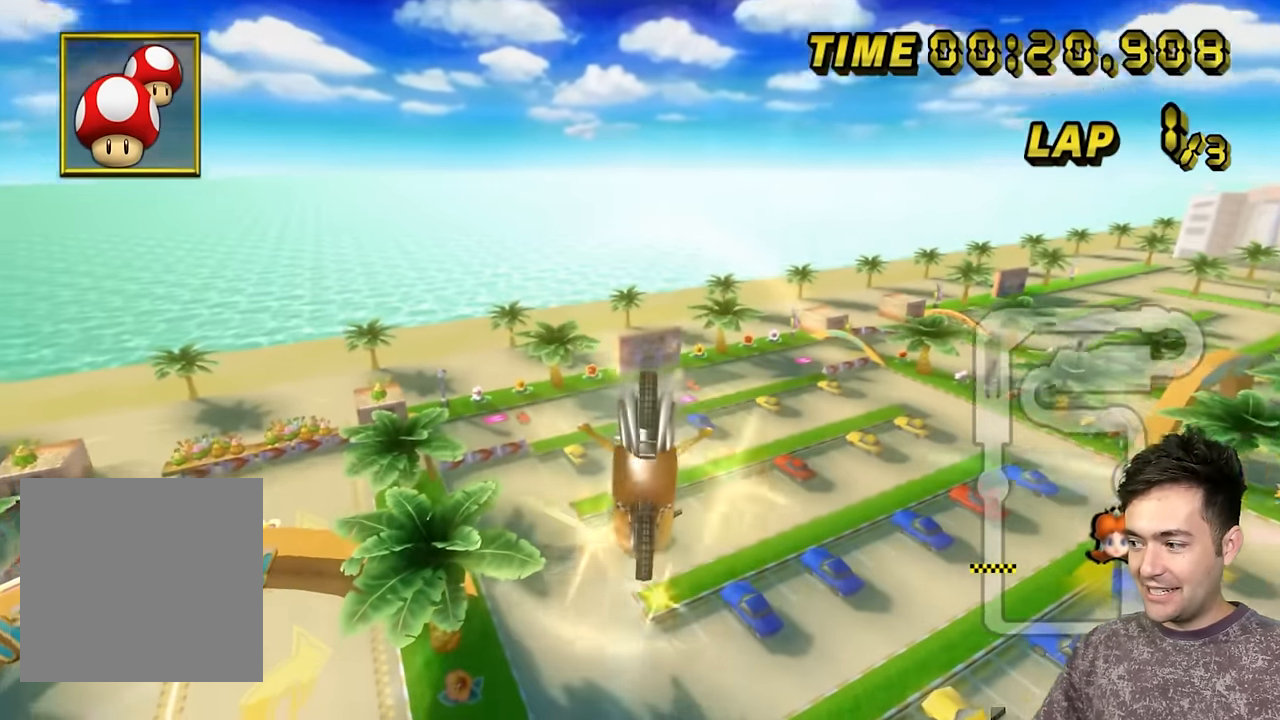
{"buttons": ["A"], "left_stick": "up", "events": []}
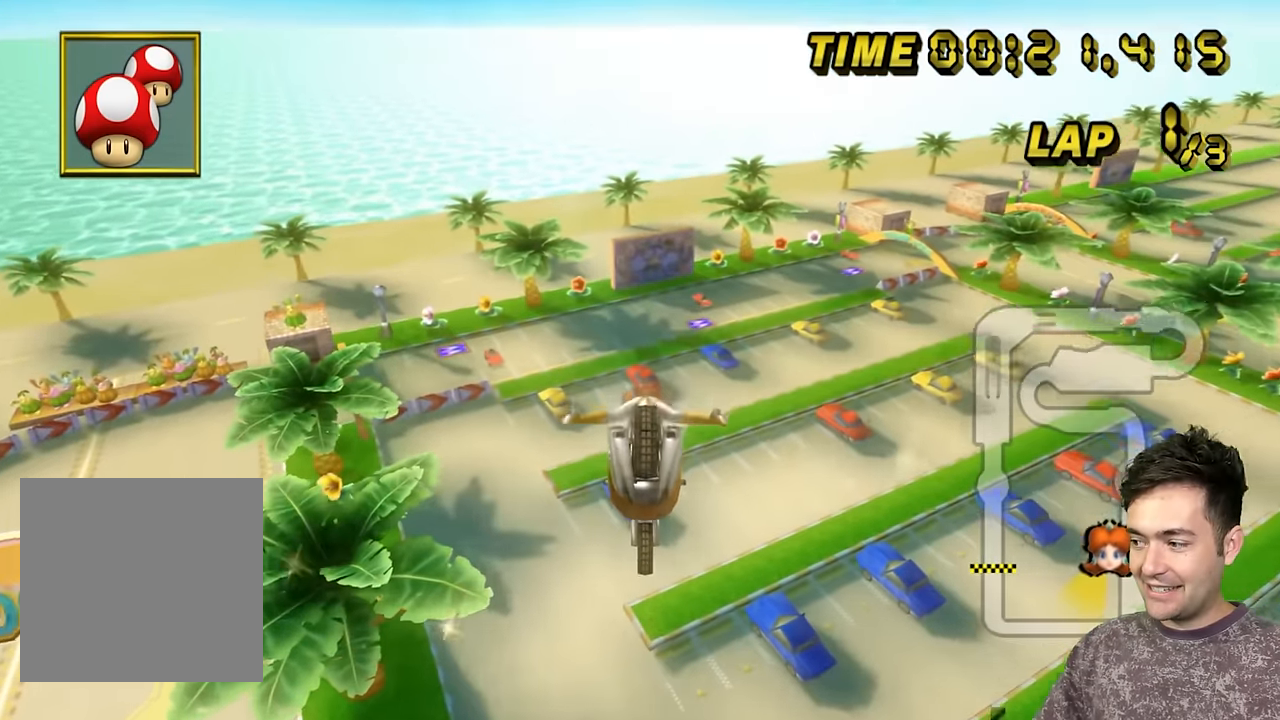
{"buttons": ["A"], "left_stick": "center", "events": [[500, "left_stick", "center"]]}
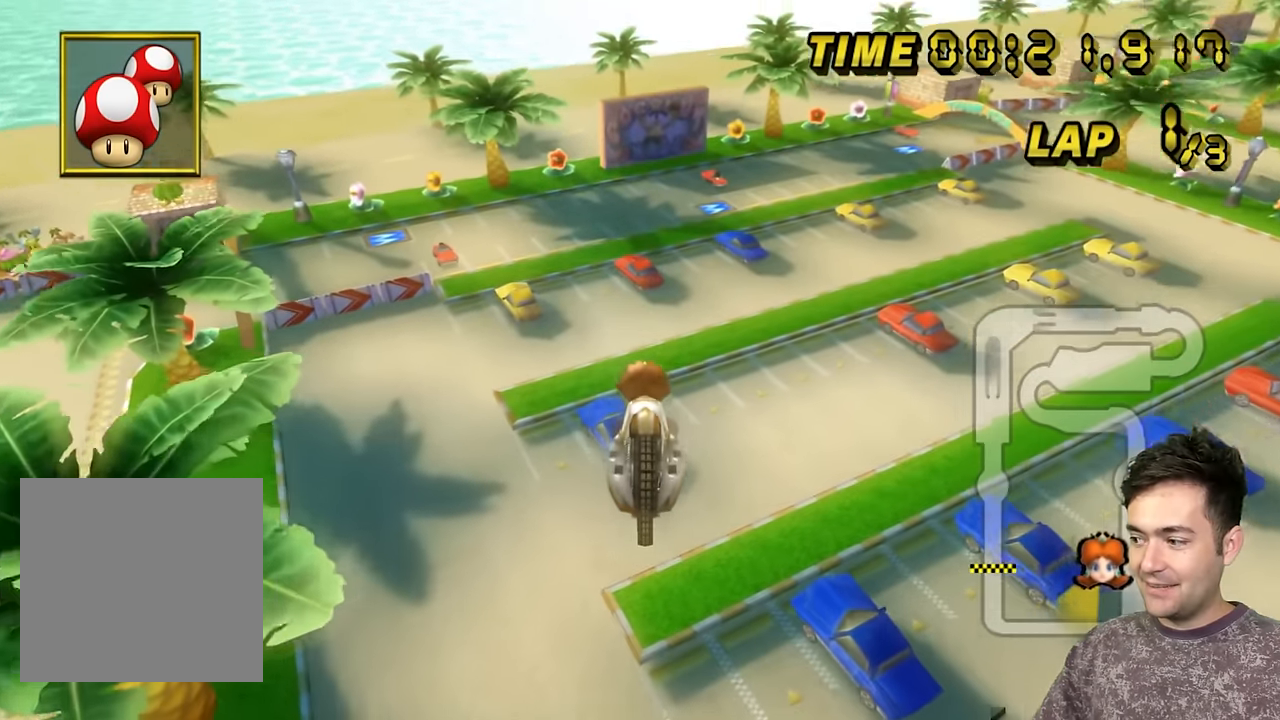
{"buttons": ["A"], "left_stick": "down", "events": [[33, "left_stick", "down"]]}
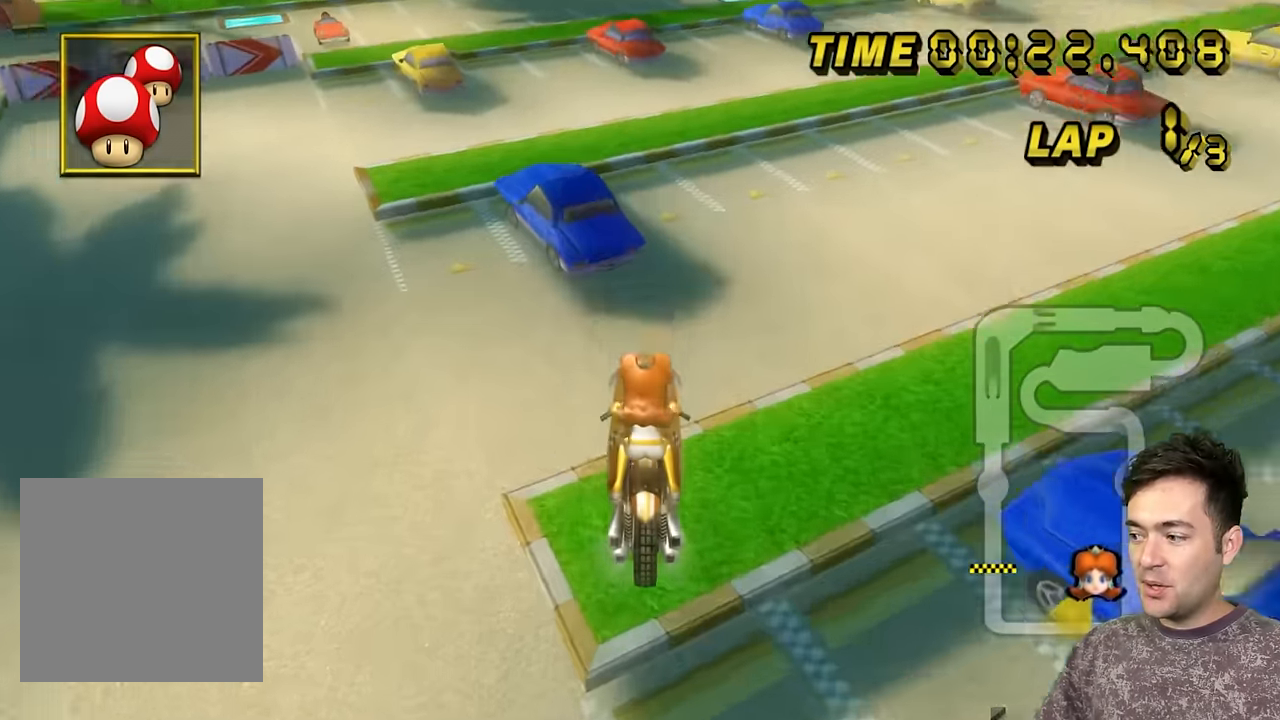
{"buttons": ["A", "B"], "left_stick": "right", "events": [[67, "left_stick", "right"], [150, "B", "down"]]}
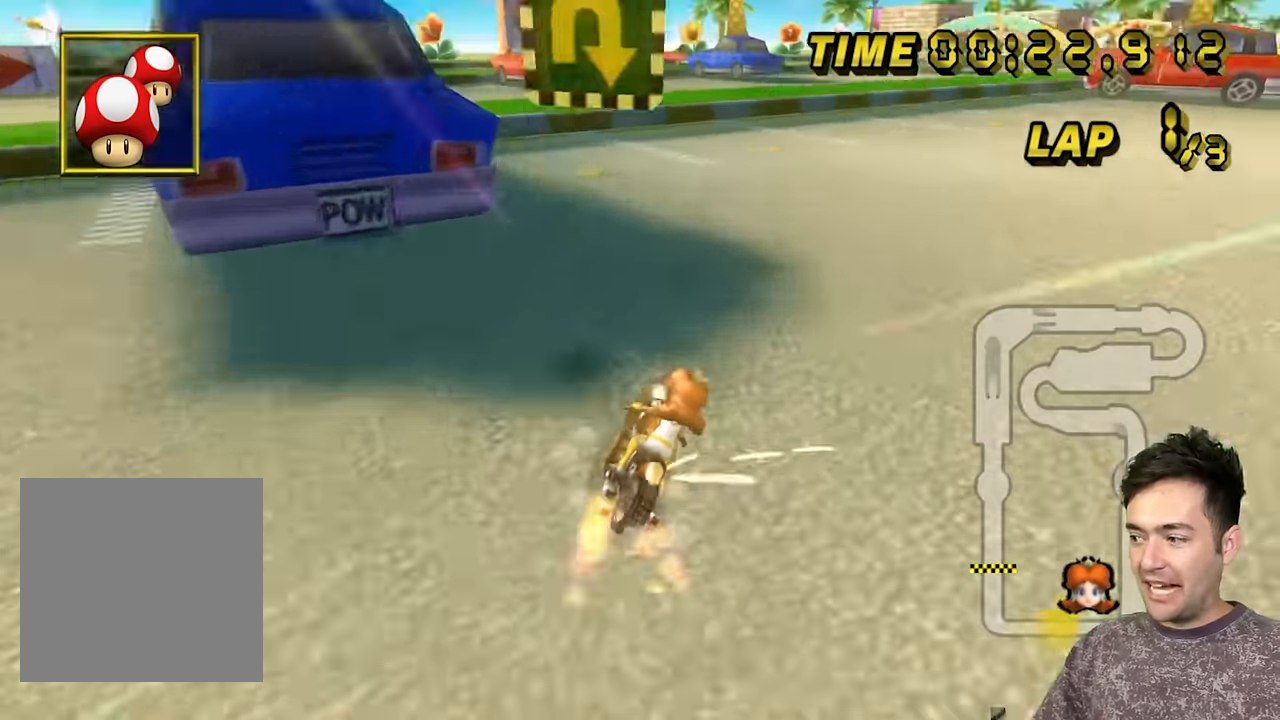
{"buttons": ["A"], "left_stick": "center", "events": [[150, "B", "up"], [267, "left_stick", "up-left"], [383, "left_stick", "left"], [500, "left_stick", "center"]]}
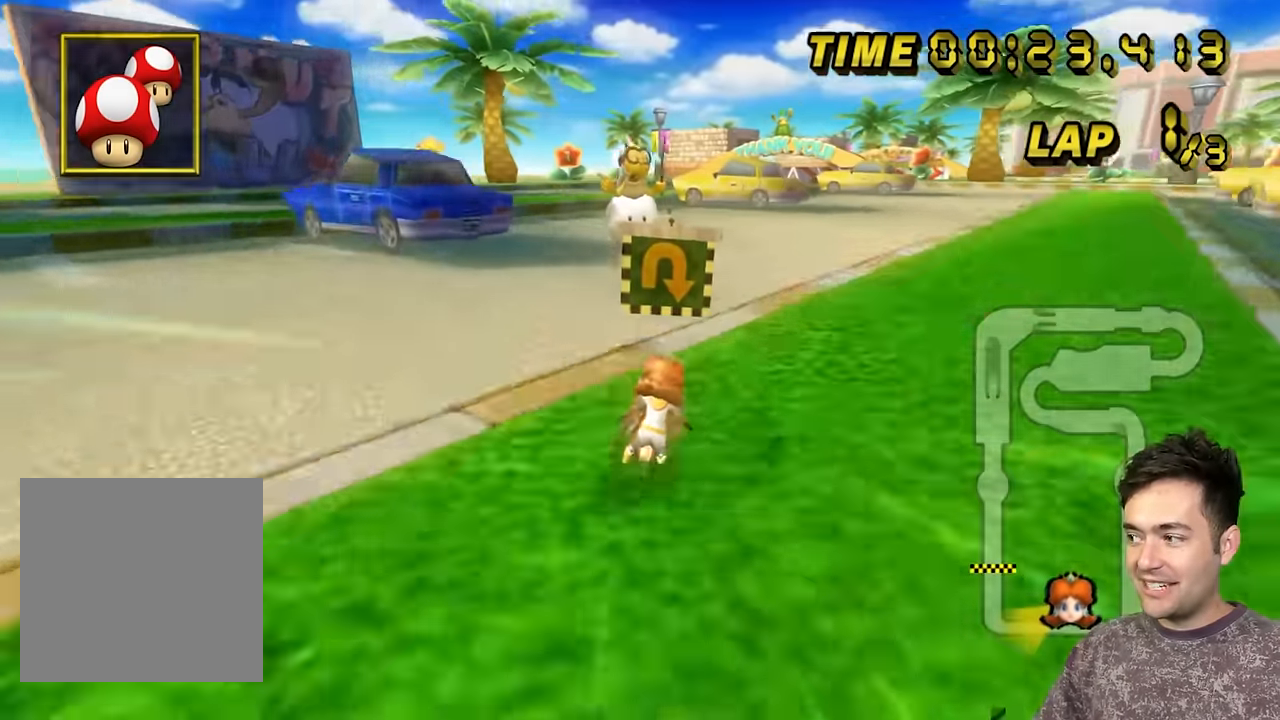
{"buttons": ["A", "B"], "left_stick": "up-right", "events": [[17, "left_stick", "right"], [250, "B", "down"], [417, "left_stick", "up-right"]]}
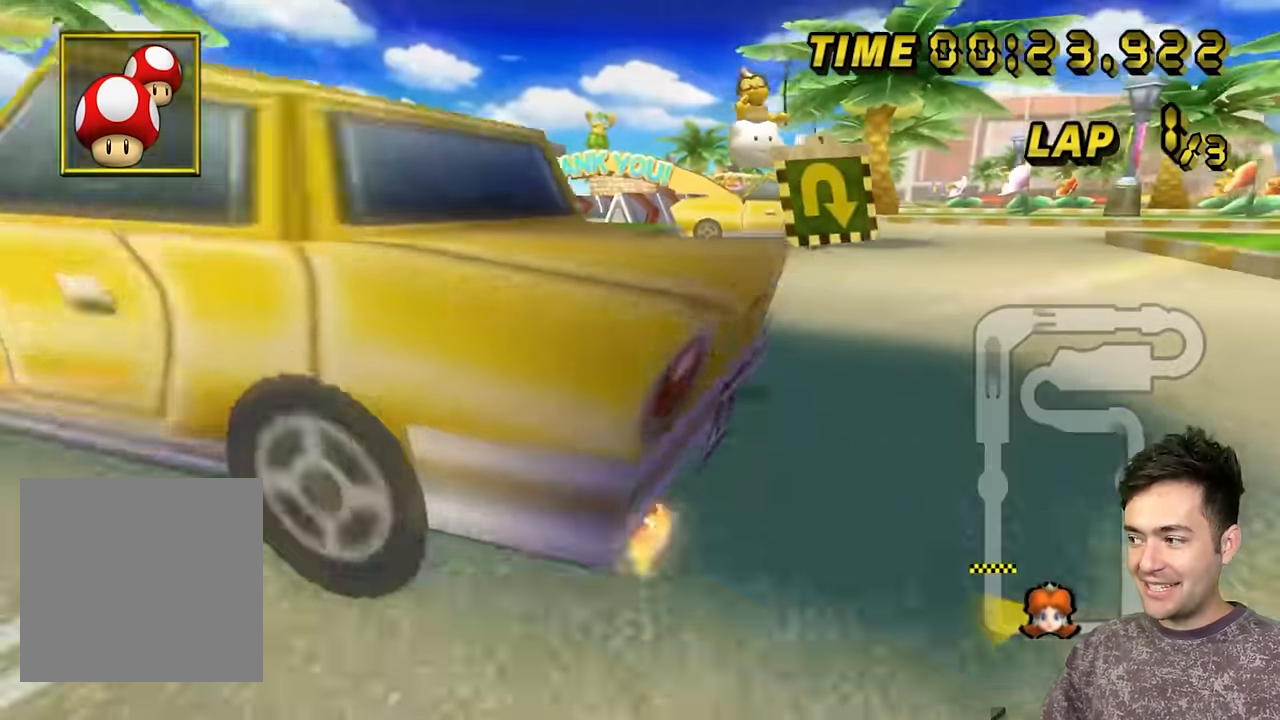
{"buttons": ["A", "B"], "left_stick": "up-right", "events": []}
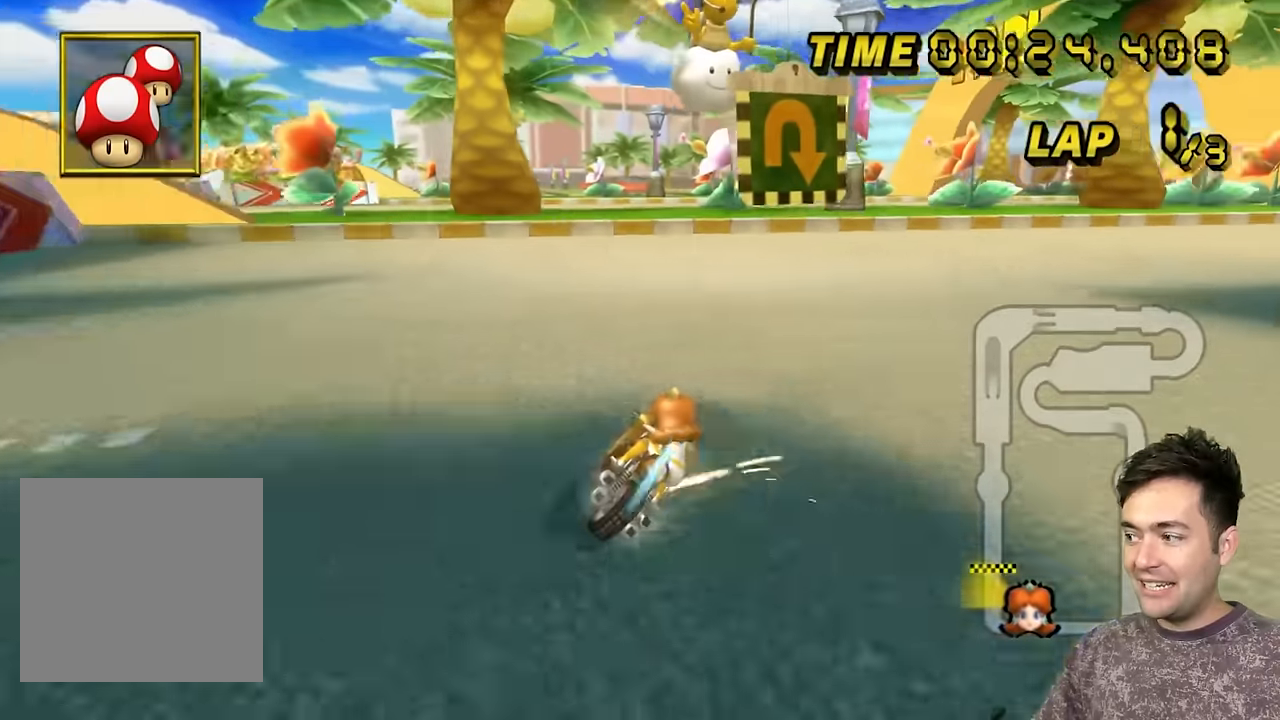
{"buttons": ["A", "B"], "left_stick": "up-left", "events": [[216, "left_stick", "up-left"]]}
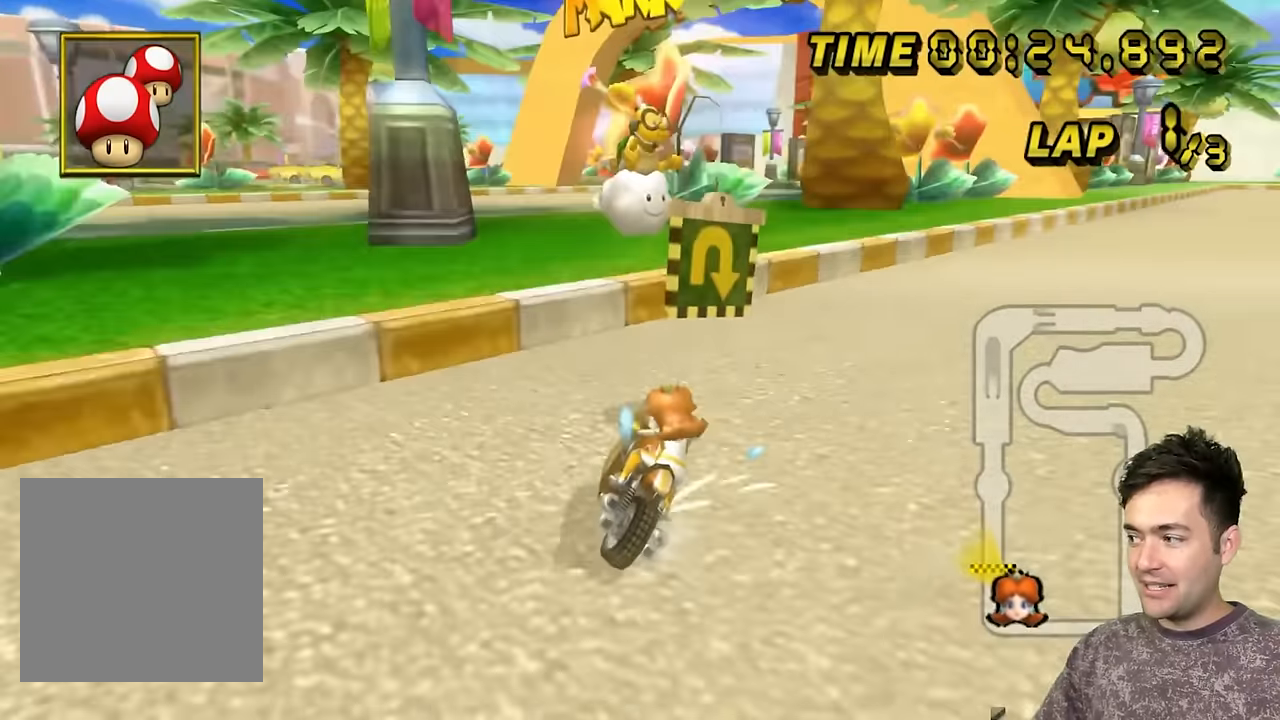
{"buttons": ["A"], "left_stick": "up-right", "events": [[133, "left_stick", "up-right"], [283, "B", "up"]]}
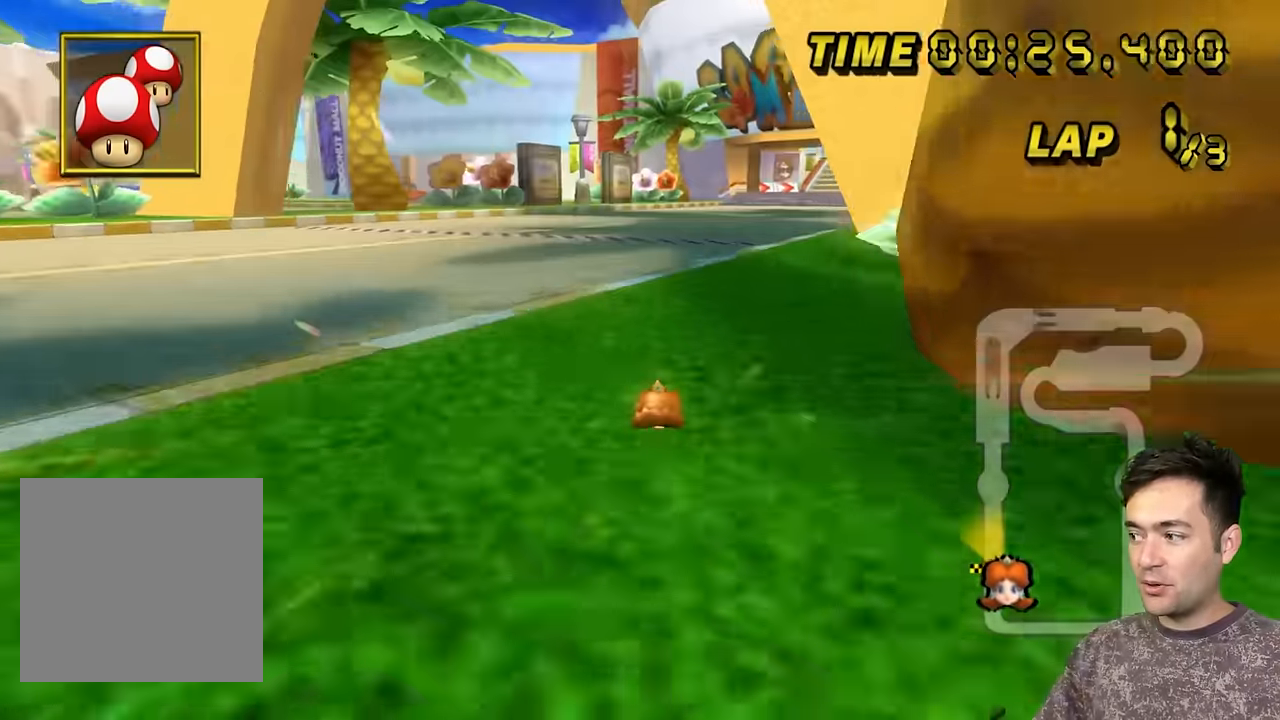
{"buttons": ["A"], "left_stick": "center", "events": [[266, "left_stick", "center"]]}
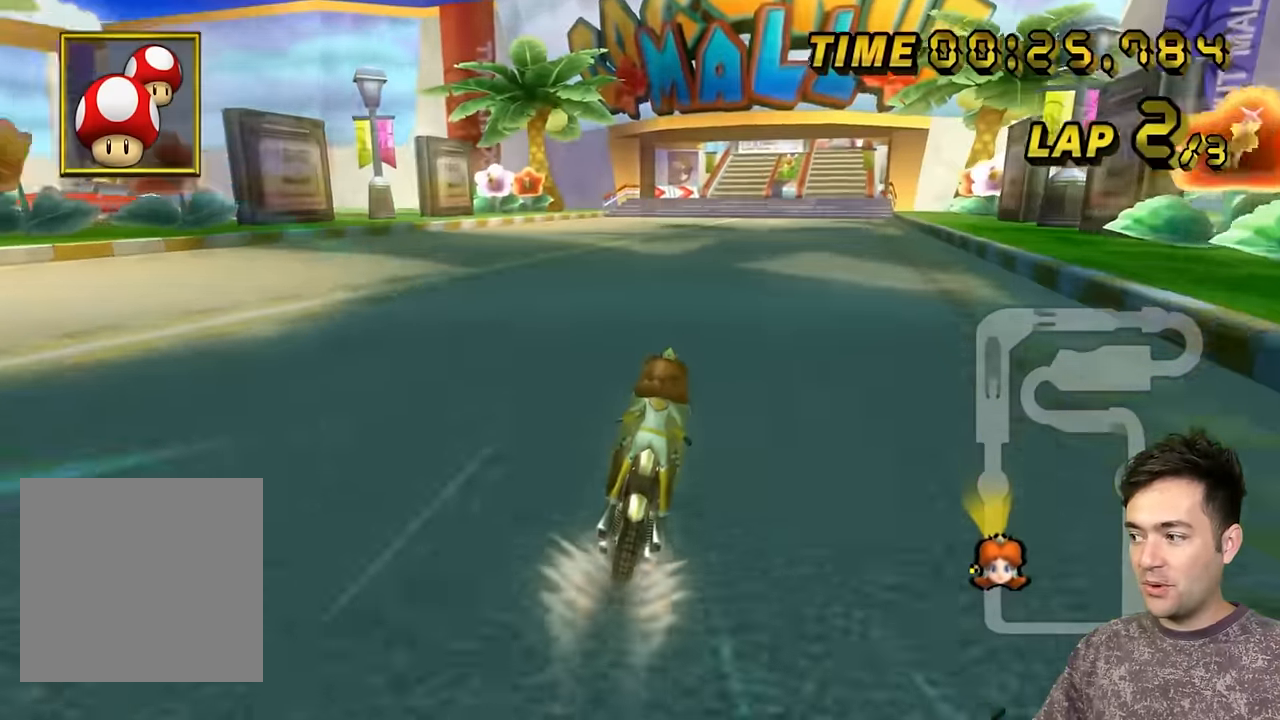
{"buttons": ["A"], "left_stick": "center", "events": [[83, "left_stick", "right"], [300, "left_stick", "center"]]}